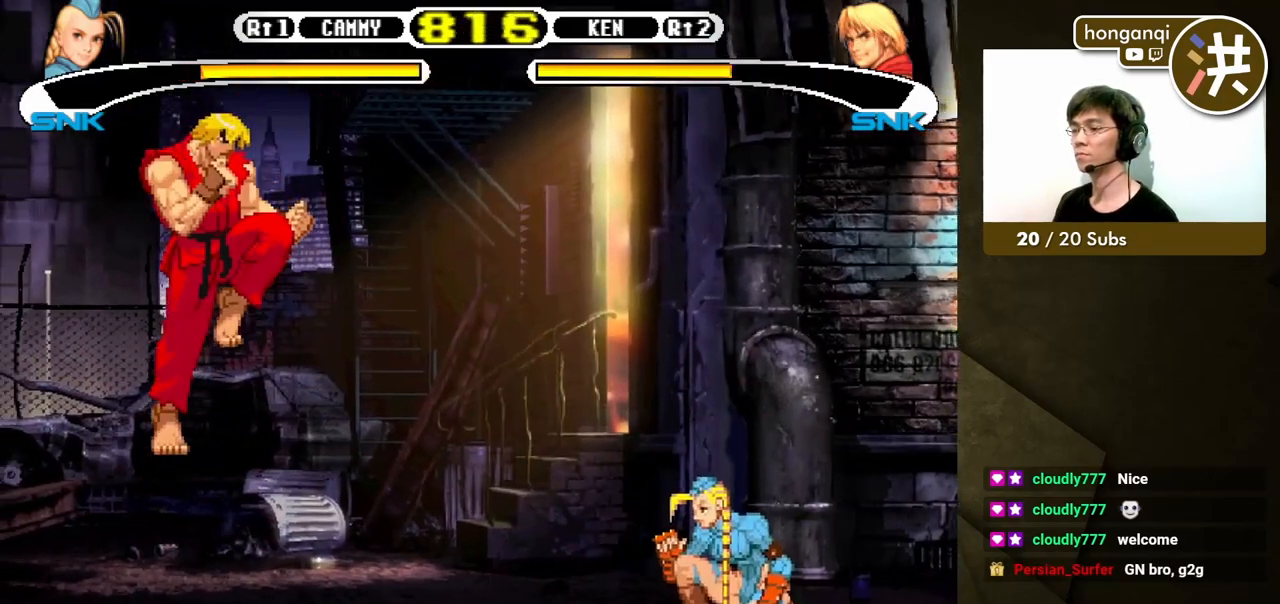
Gameplay with a controller (Xbox layout); each line is a JSON object with the inputs held at the frame after it. "events" lists button and stick changes between this image and that frame as [ms after this image, input, new state], when the widget could be followed in between. Not read: L2 L3 R2 R3.
{"buttons": [], "events": [[33, "DPAD_DOWN", "down"], [67, "DPAD_LEFT", "up"], [133, "DPAD_LEFT", "down"], [167, "DPAD_DOWN", "up"], [333, "B", "down"], [333, "DPAD_DOWN", "down"], [367, "DPAD_LEFT", "up"], [433, "DPAD_LEFT", "down"], [450, "DPAD_DOWN", "up"], [483, "B", "up"], [500, "DPAD_LEFT", "up"]]}
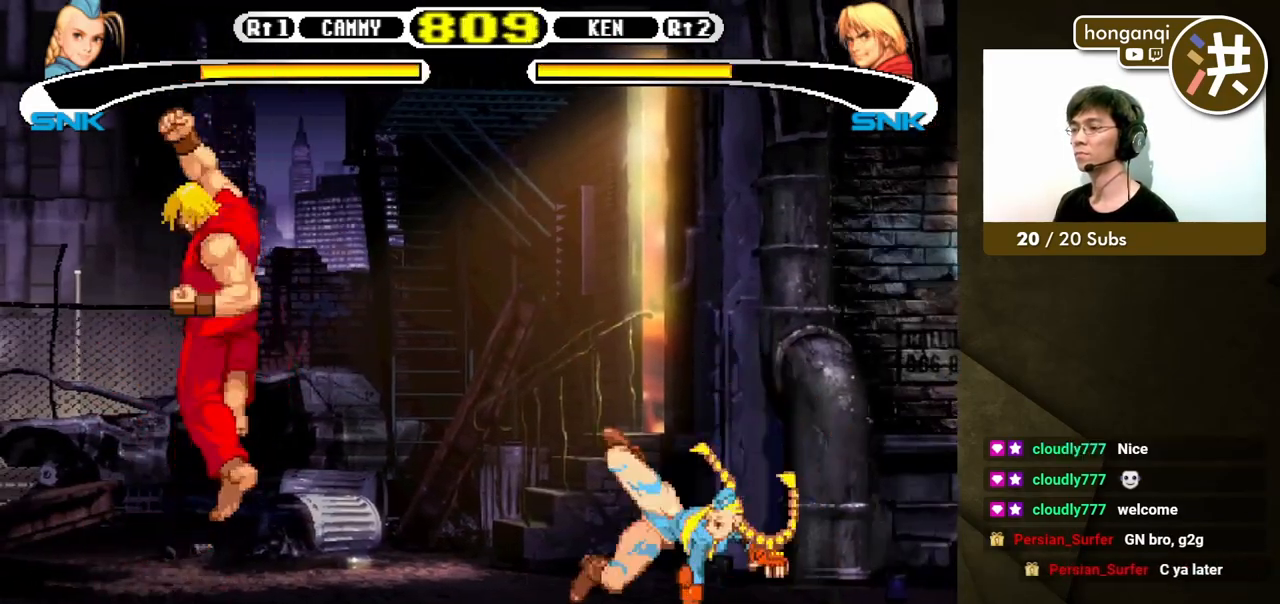
{"buttons": ["DPAD_DOWN", "DPAD_RIGHT"], "events": [[383, "DPAD_DOWN", "down"], [433, "DPAD_RIGHT", "down"]]}
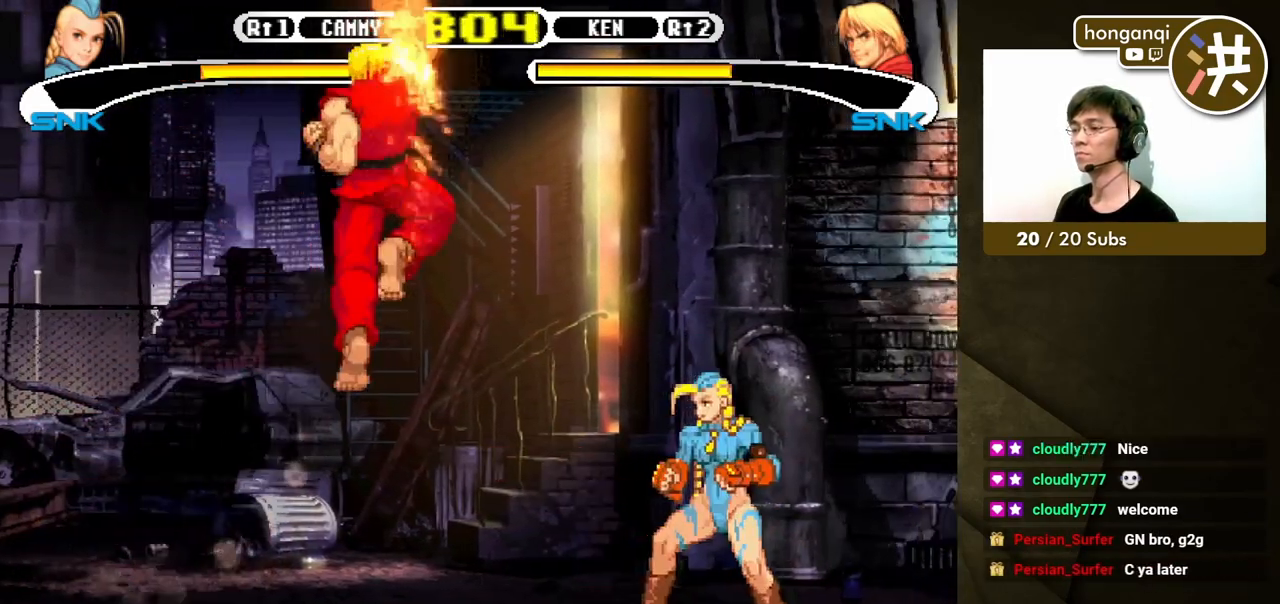
{"buttons": ["B"], "events": [[167, "DPAD_RIGHT", "up"], [183, "DPAD_LEFT", "down"], [200, "DPAD_DOWN", "up"], [267, "DPAD_DOWN", "down"], [283, "DPAD_LEFT", "up"], [367, "DPAD_LEFT", "down"], [383, "DPAD_DOWN", "up"], [417, "B", "down"], [500, "DPAD_LEFT", "up"]]}
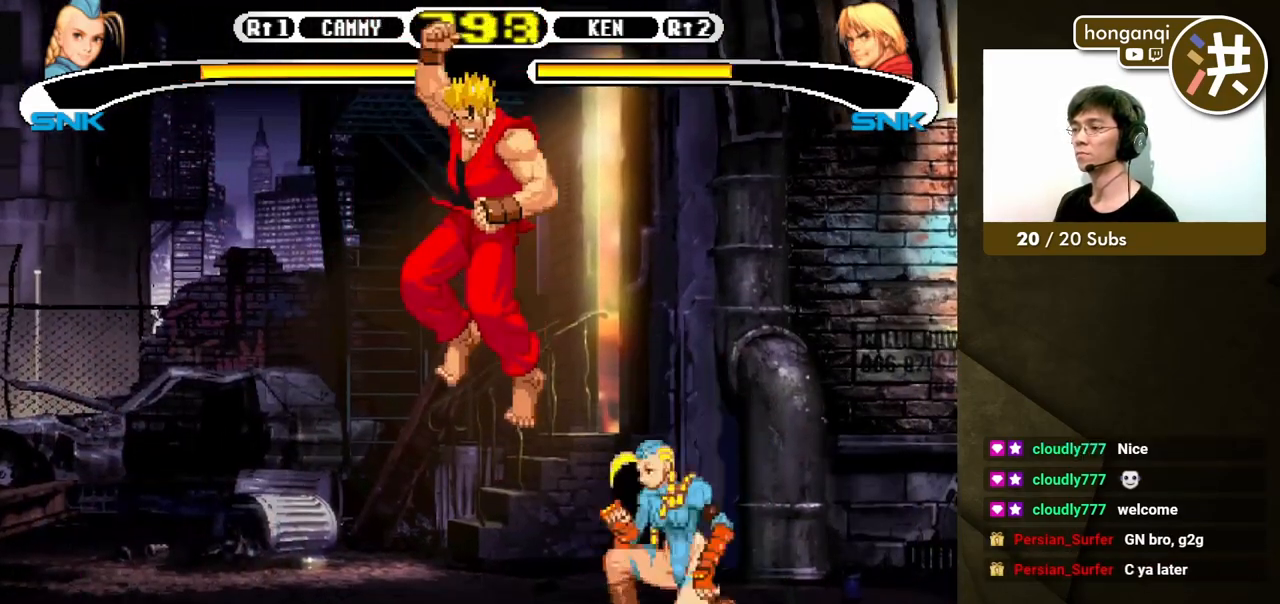
{"buttons": [], "events": [[17, "B", "up"]]}
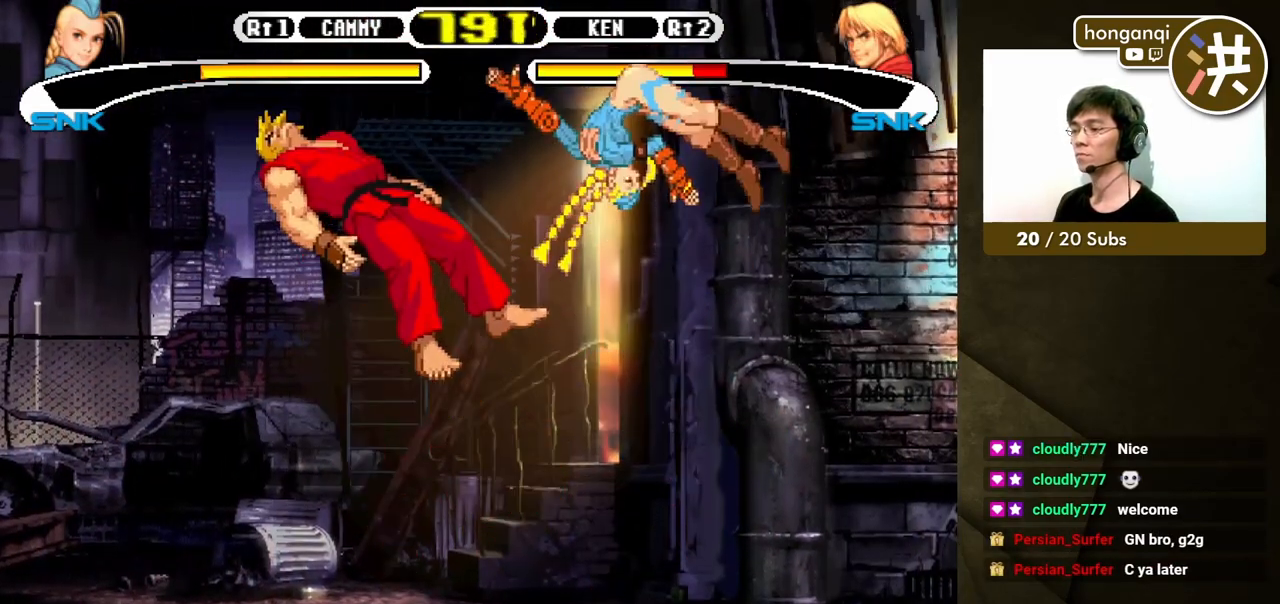
{"buttons": ["B", "Y"], "events": [[367, "B", "down"], [367, "Y", "down"]]}
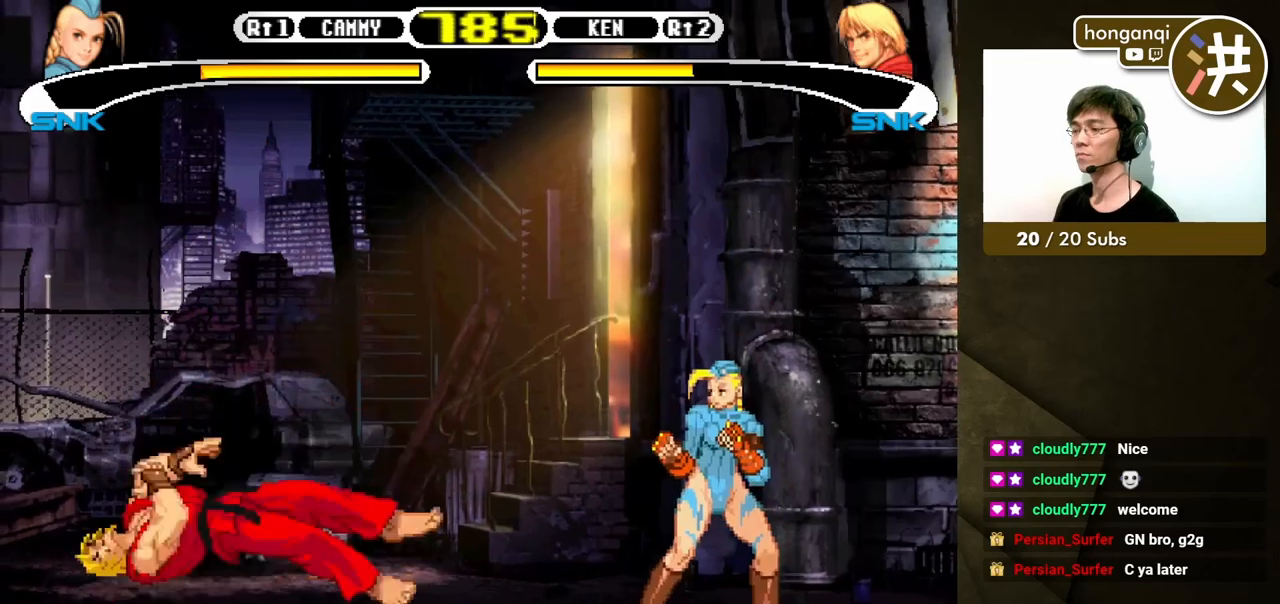
{"buttons": ["B", "Y"], "events": []}
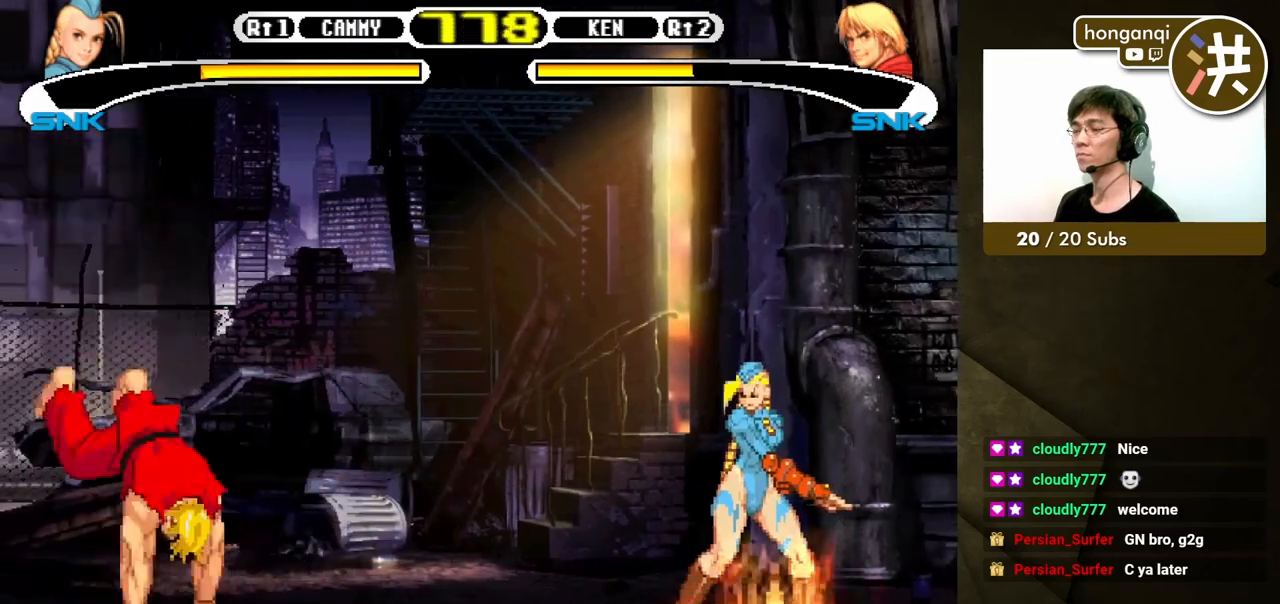
{"buttons": ["B", "Y"], "events": []}
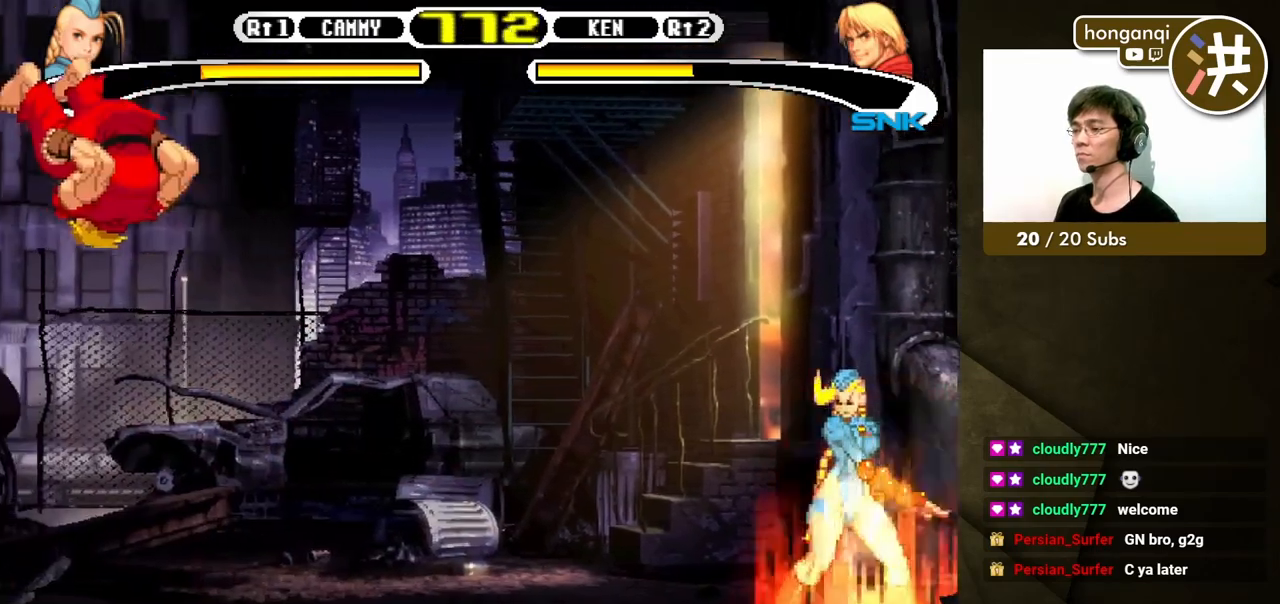
{"buttons": ["B", "Y", "DPAD_LEFT"], "events": [[483, "DPAD_LEFT", "down"]]}
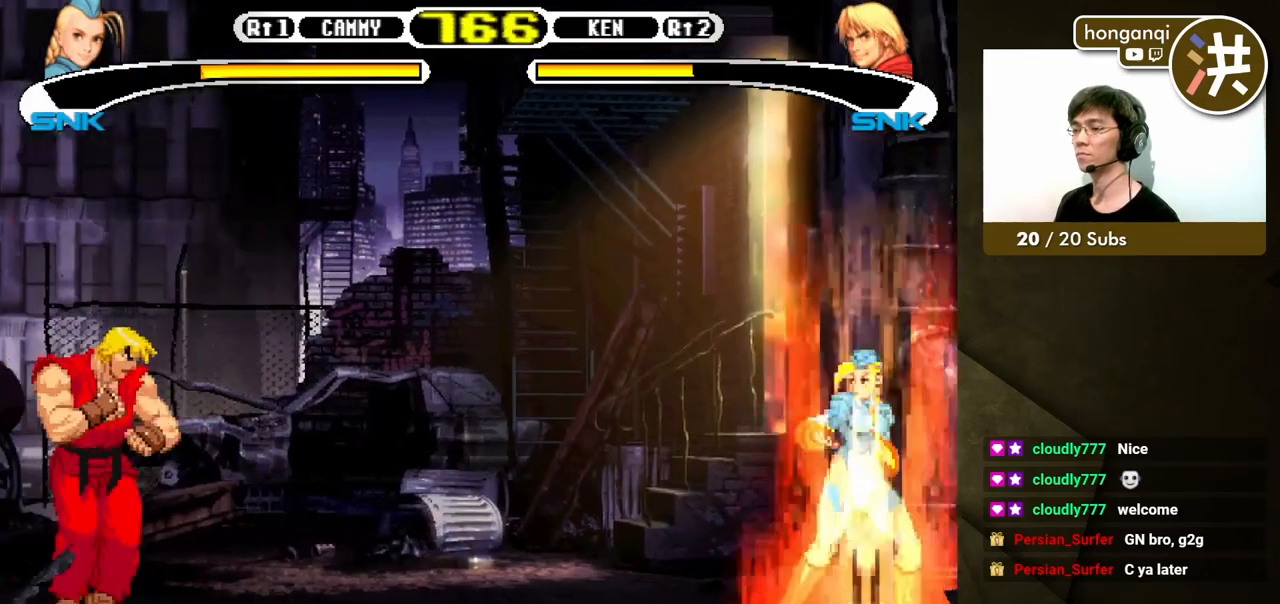
{"buttons": ["A", "X"], "events": [[167, "B", "up"], [167, "Y", "up"], [400, "A", "down"], [400, "X", "down"], [467, "DPAD_LEFT", "up"]]}
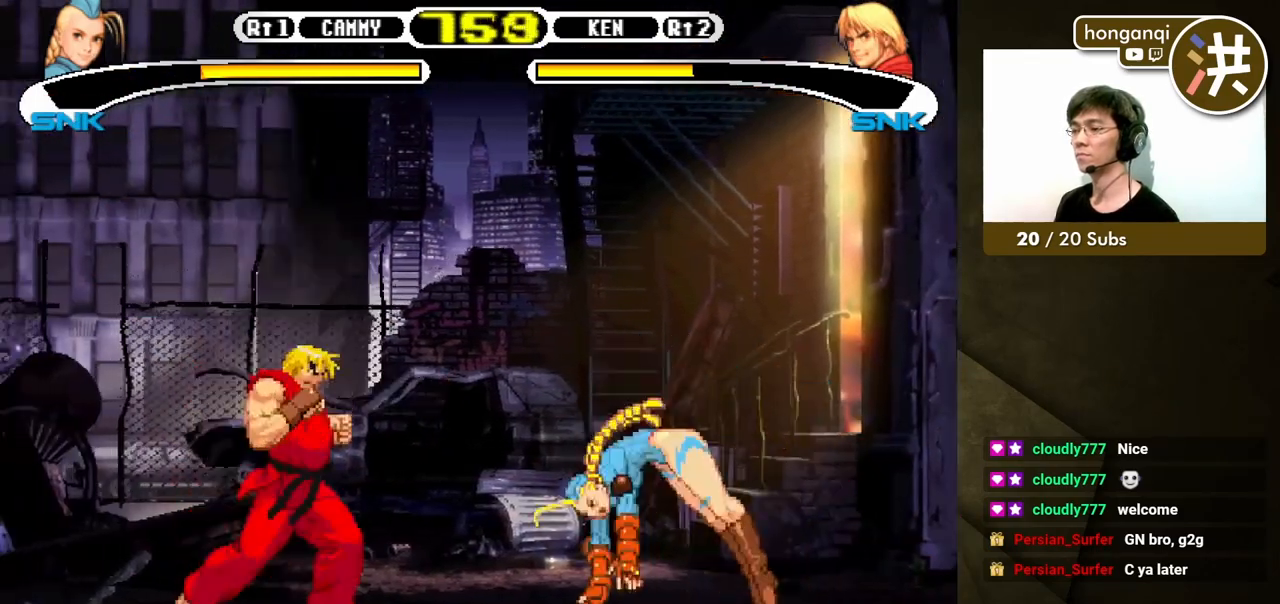
{"buttons": [], "events": [[33, "A", "up"], [33, "X", "up"], [233, "DPAD_LEFT", "down"], [300, "DPAD_DOWN", "down"], [317, "DPAD_LEFT", "up"], [383, "DPAD_LEFT", "down"], [400, "DPAD_DOWN", "up"], [433, "B", "down"], [450, "DPAD_UP", "down"], [483, "B", "up"], [483, "DPAD_LEFT", "up"], [483, "DPAD_UP", "up"]]}
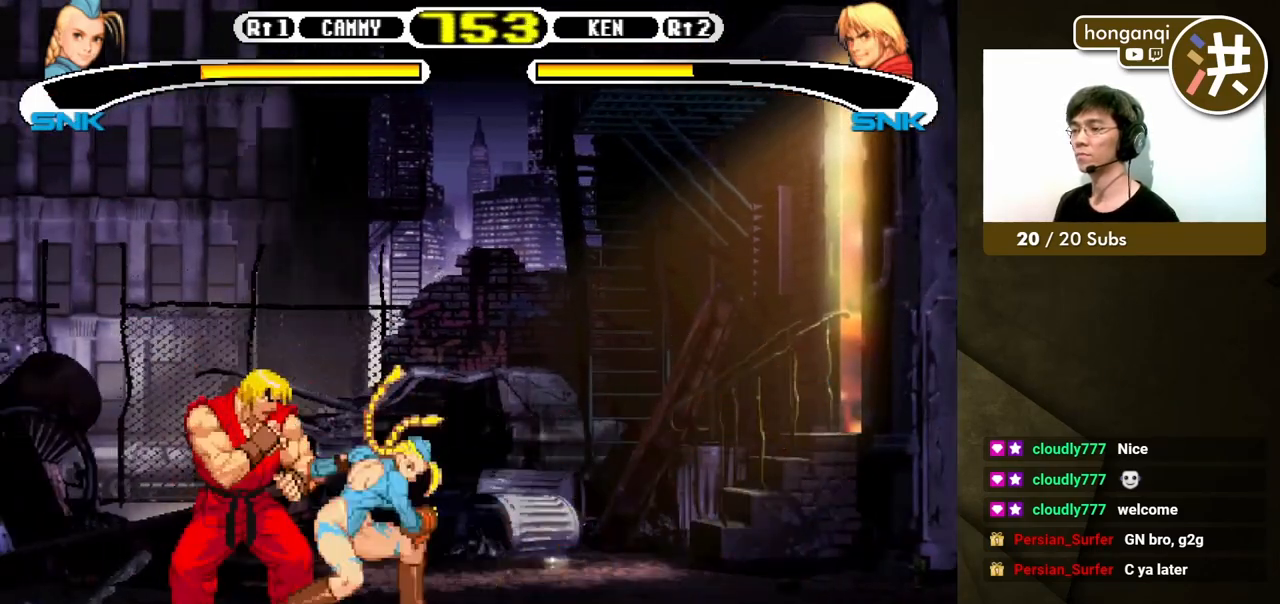
{"buttons": [], "events": []}
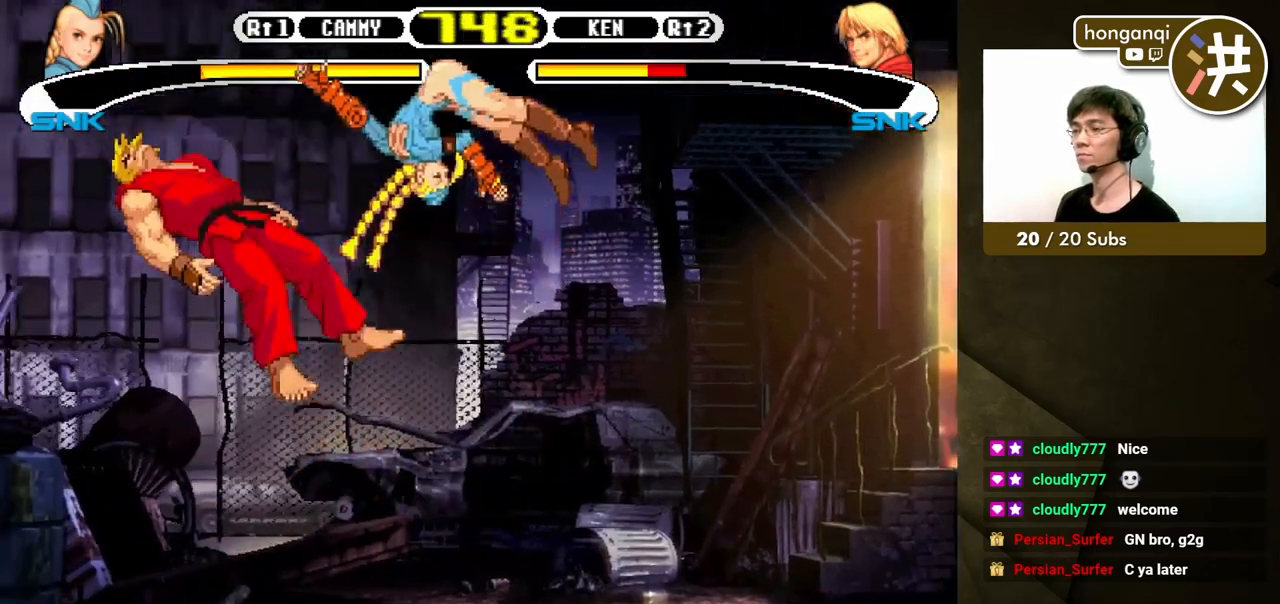
{"buttons": ["DPAD_LEFT"], "events": [[317, "DPAD_LEFT", "down"], [367, "DPAD_LEFT", "up"], [433, "DPAD_LEFT", "down"]]}
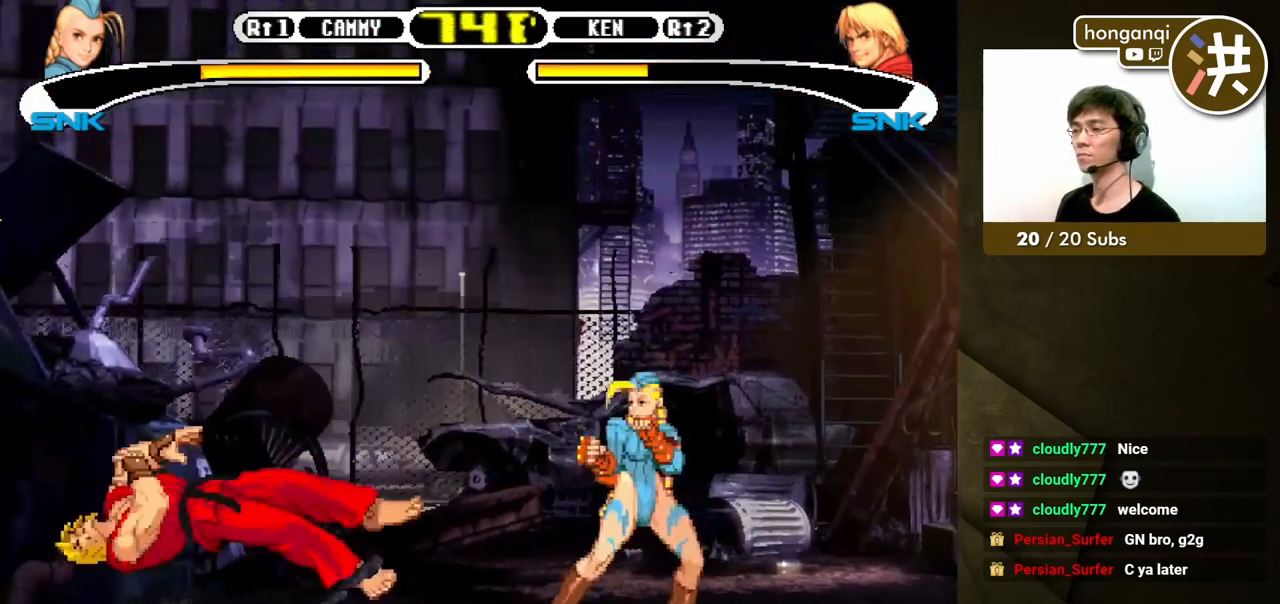
{"buttons": ["DPAD_DOWN", "DPAD_LEFT"], "events": [[33, "DPAD_LEFT", "up"], [217, "DPAD_DOWN", "down"], [317, "DPAD_DOWN", "up"], [317, "DPAD_LEFT", "down"], [400, "DPAD_DOWN", "down"], [433, "DPAD_LEFT", "up"], [500, "DPAD_LEFT", "down"]]}
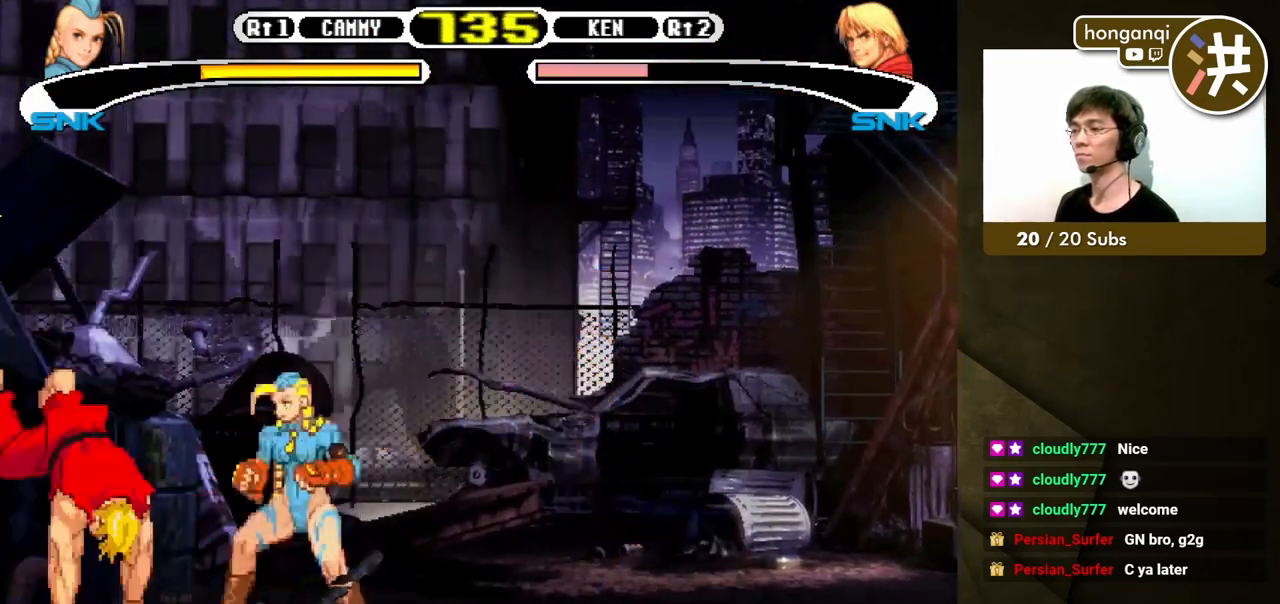
{"buttons": [], "events": [[17, "DPAD_DOWN", "up"], [67, "B", "down"], [150, "DPAD_LEFT", "up"], [233, "B", "up"]]}
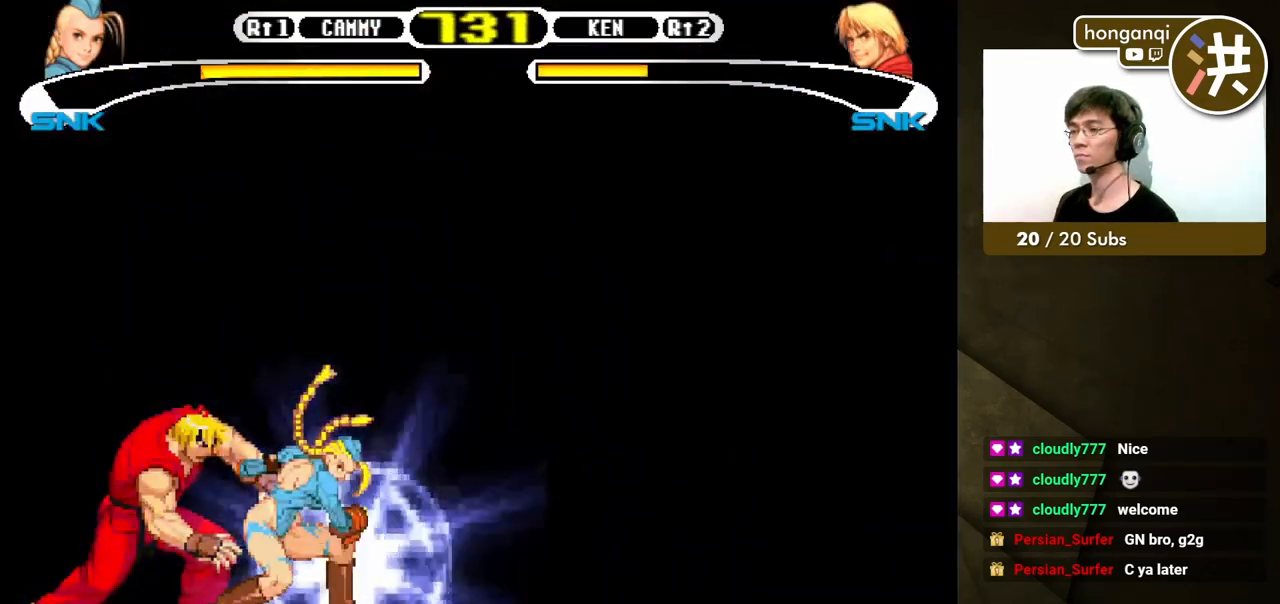
{"buttons": [], "events": []}
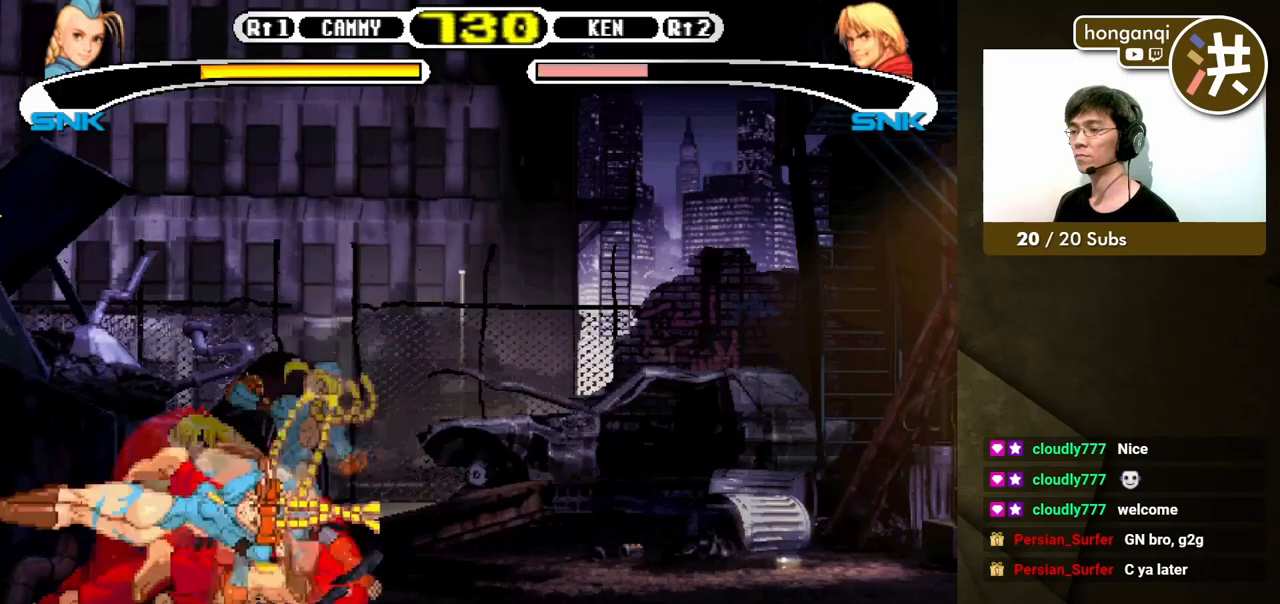
{"buttons": [], "events": []}
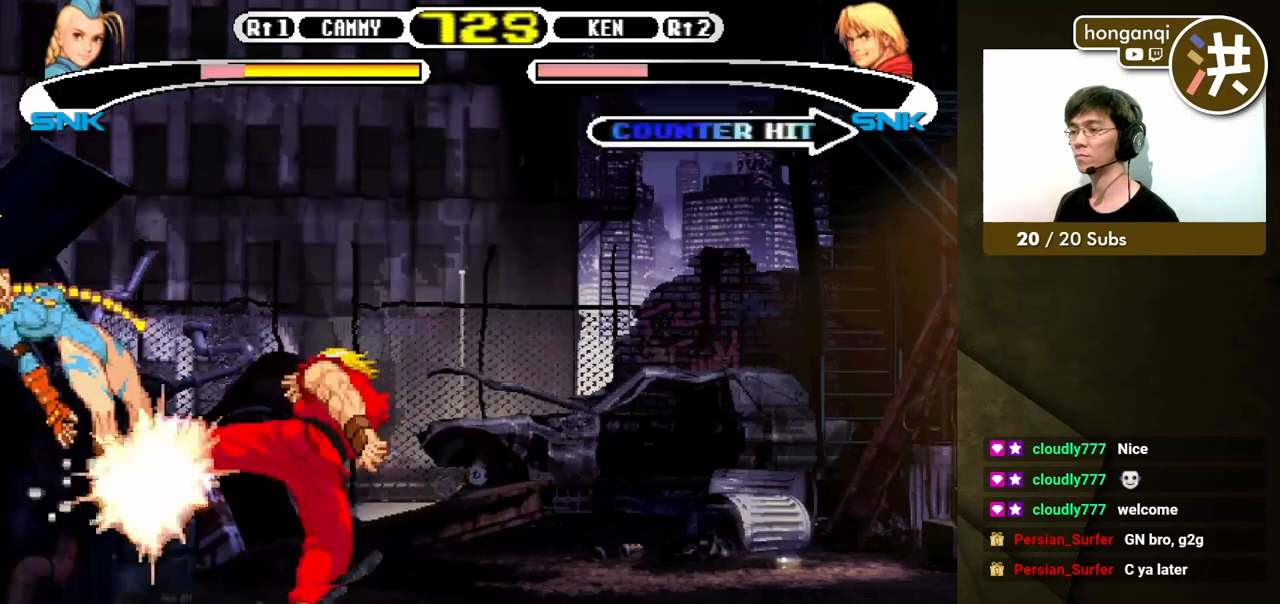
{"buttons": [], "events": []}
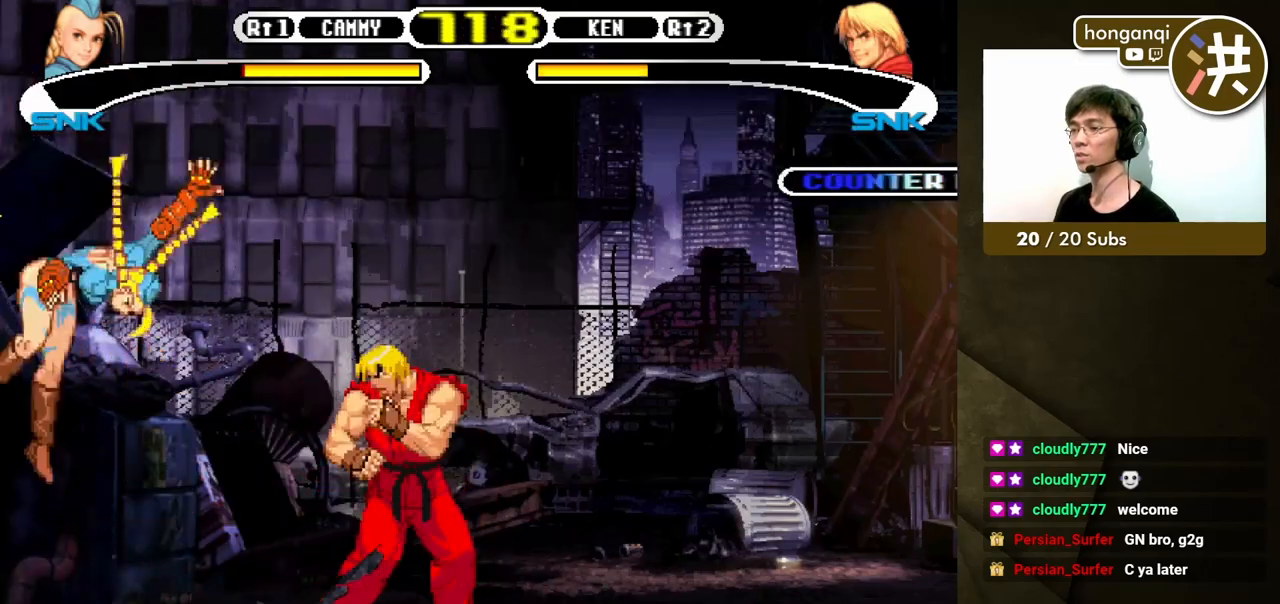
{"buttons": ["B", "DPAD_RIGHT"], "events": [[300, "DPAD_RIGHT", "down"], [333, "DPAD_DOWN", "down"], [367, "DPAD_RIGHT", "up"], [383, "DPAD_LEFT", "down"], [417, "DPAD_LEFT", "up"], [433, "DPAD_RIGHT", "down"], [450, "B", "down"], [467, "DPAD_DOWN", "up"]]}
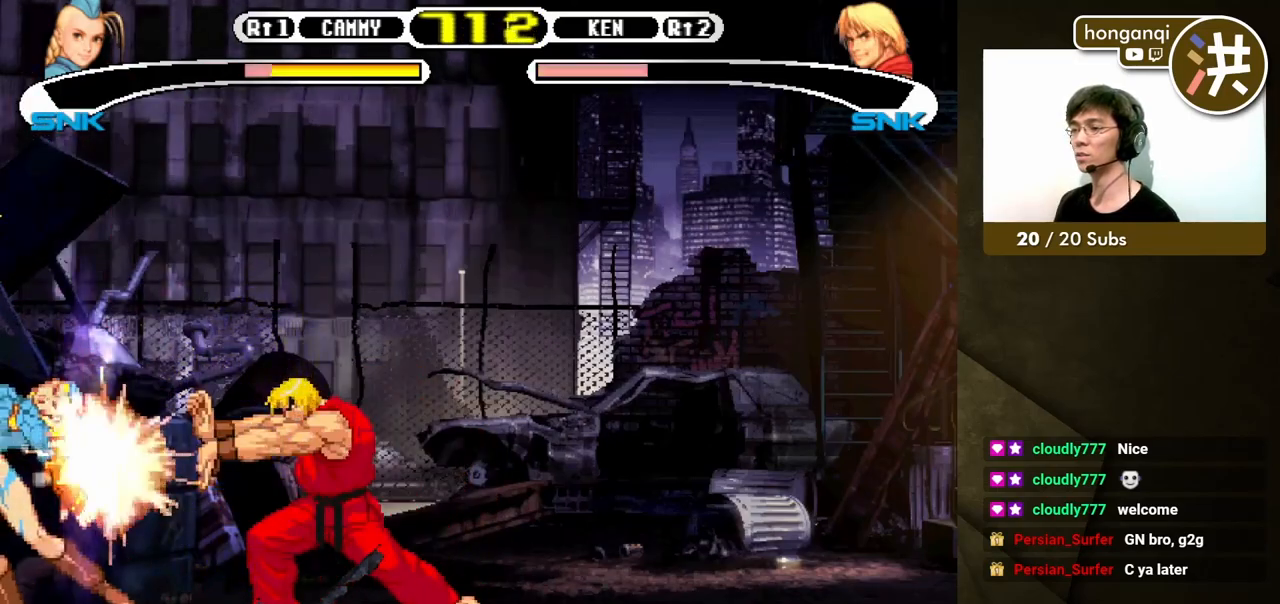
{"buttons": ["A", "X"], "events": [[50, "DPAD_RIGHT", "up"], [83, "B", "up"], [483, "A", "down"], [483, "X", "down"]]}
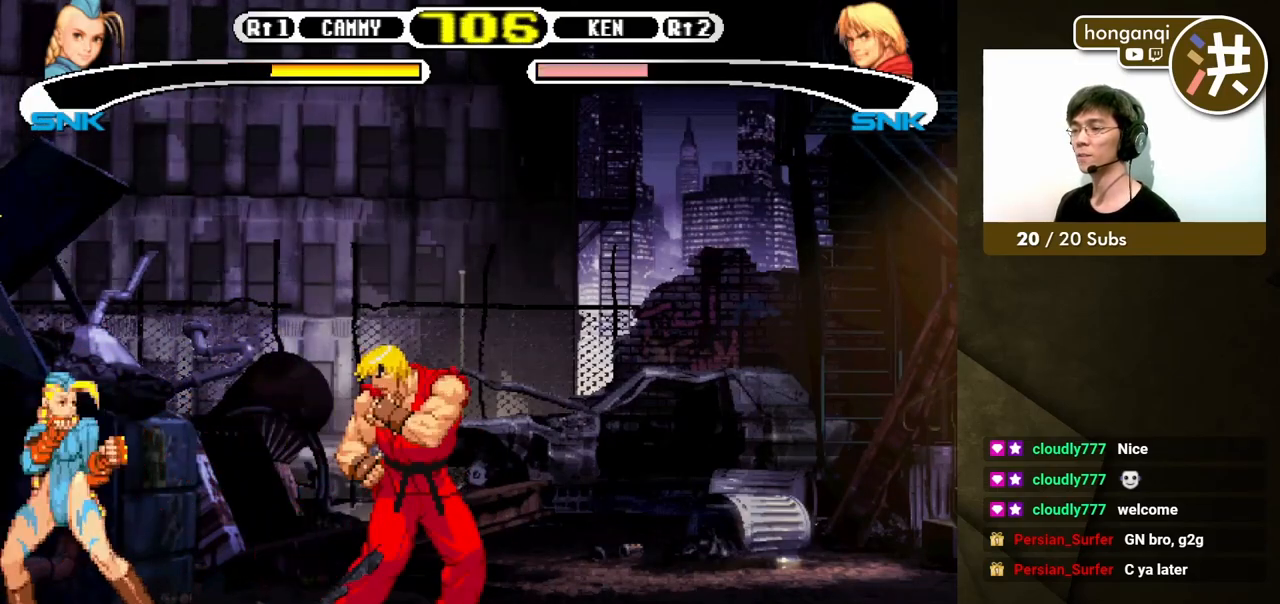
{"buttons": ["DPAD_RIGHT"], "events": [[117, "A", "up"], [117, "X", "up"], [483, "DPAD_RIGHT", "down"]]}
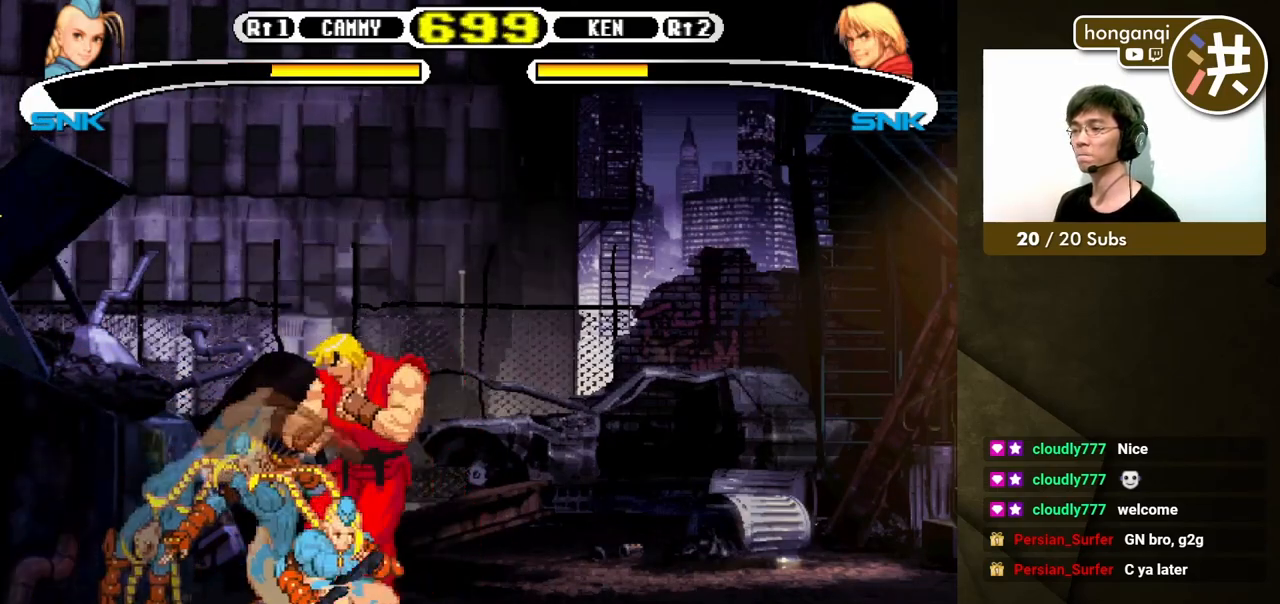
{"buttons": [], "events": [[33, "DPAD_DOWN", "down"], [50, "DPAD_RIGHT", "up"], [83, "DPAD_LEFT", "down"], [100, "DPAD_LEFT", "up"], [133, "B", "down"], [133, "DPAD_RIGHT", "down"], [150, "DPAD_DOWN", "up"], [217, "B", "up"], [250, "DPAD_RIGHT", "up"]]}
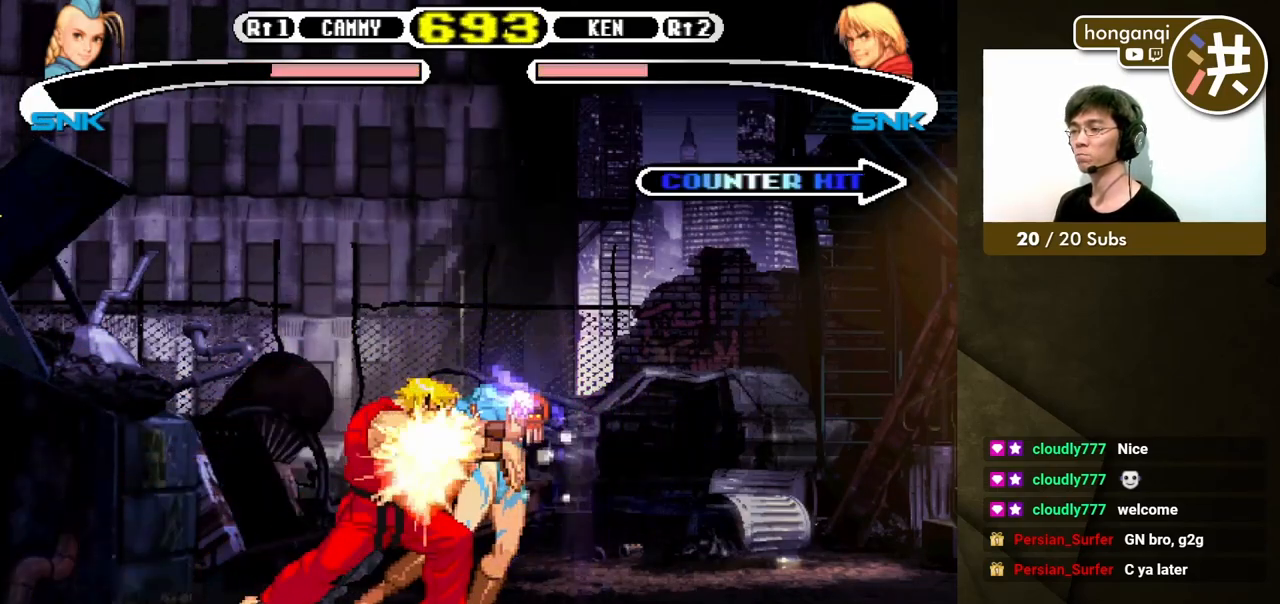
{"buttons": ["B"], "events": [[133, "DPAD_LEFT", "down"], [200, "DPAD_DOWN", "down"], [250, "DPAD_LEFT", "up"], [300, "DPAD_LEFT", "down"], [317, "DPAD_DOWN", "up"], [333, "B", "down"], [417, "B", "up"], [417, "DPAD_LEFT", "up"], [450, "B", "down"]]}
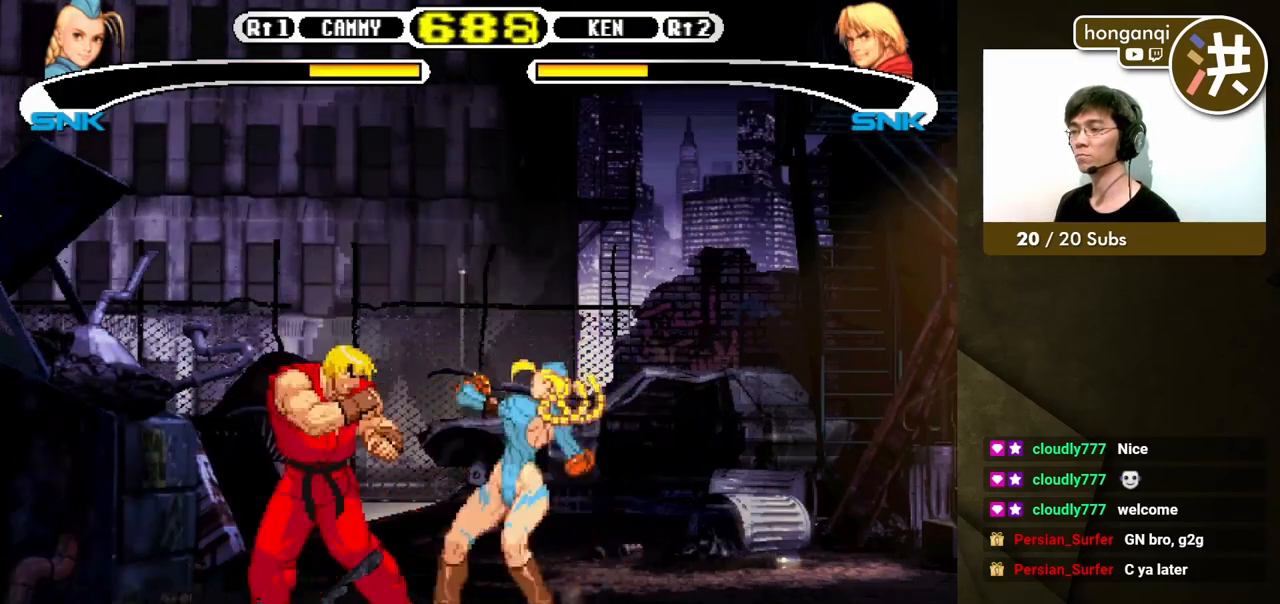
{"buttons": [], "events": [[33, "B", "up"], [83, "B", "down"], [150, "B", "up"]]}
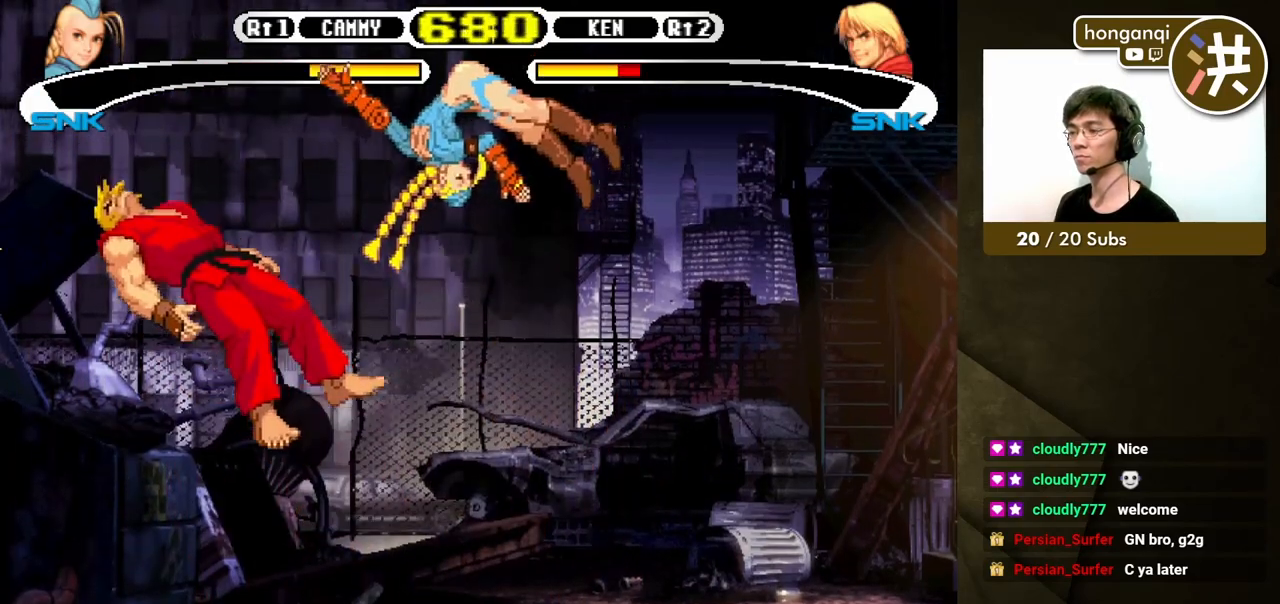
{"buttons": ["DPAD_LEFT"], "events": [[433, "DPAD_LEFT", "down"]]}
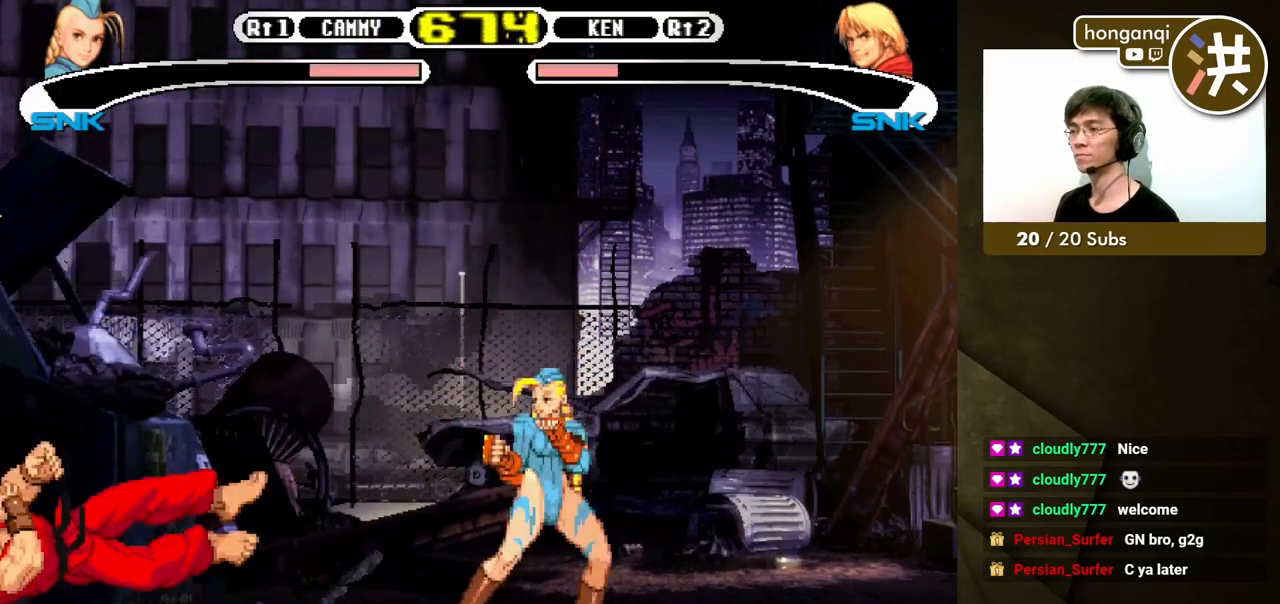
{"buttons": ["B", "Y"], "events": [[100, "B", "down"], [100, "Y", "down"], [167, "DPAD_LEFT", "up"]]}
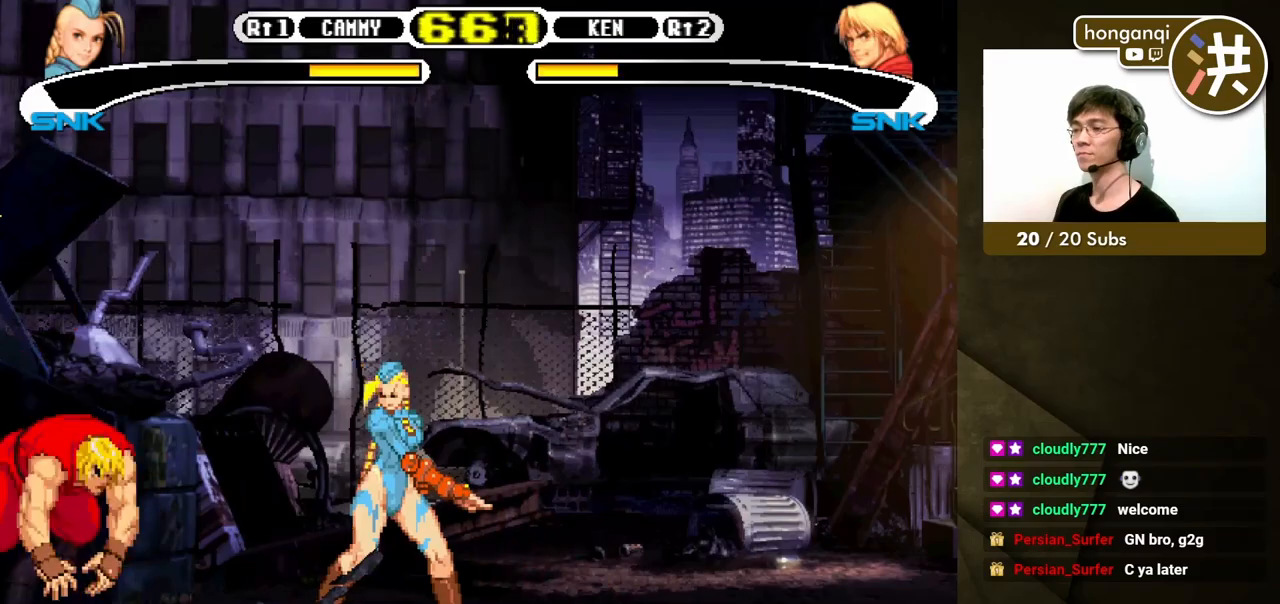
{"buttons": ["B"], "events": [[150, "DPAD_DOWN", "down"], [217, "DPAD_LEFT", "down"], [233, "B", "up"], [233, "DPAD_DOWN", "up"], [233, "Y", "up"], [283, "DPAD_DOWN", "down"], [317, "DPAD_LEFT", "up"], [383, "DPAD_LEFT", "down"], [400, "B", "down"], [400, "DPAD_DOWN", "up"], [450, "DPAD_UP", "down"], [483, "DPAD_UP", "up"], [500, "DPAD_LEFT", "up"]]}
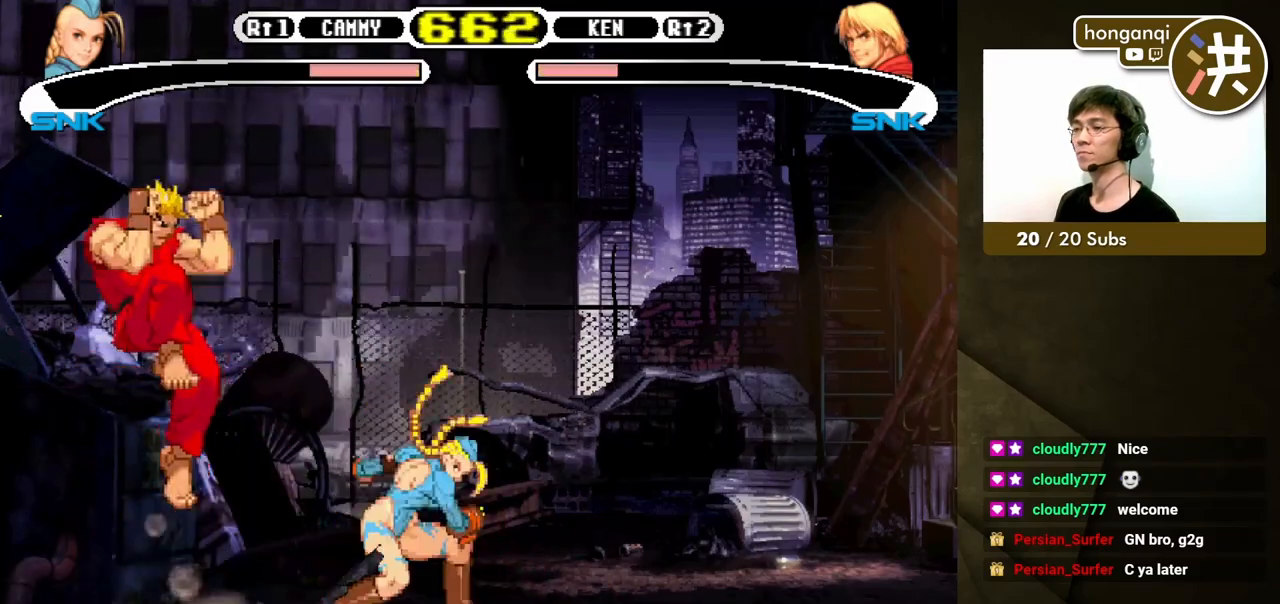
{"buttons": [], "events": [[17, "B", "up"]]}
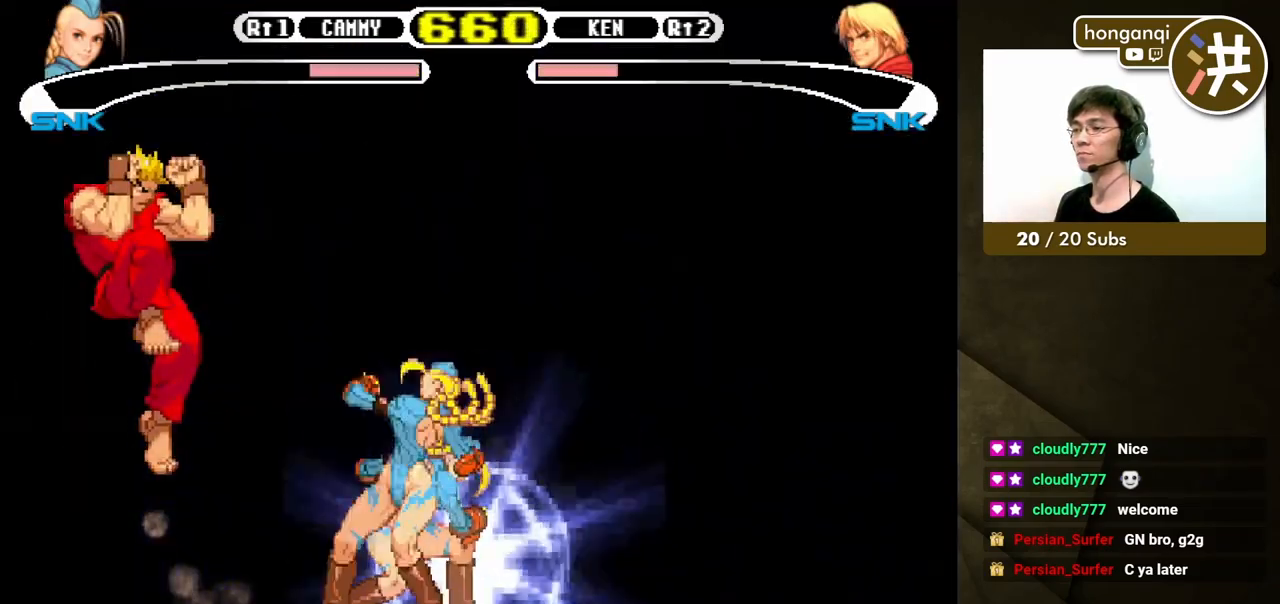
{"buttons": [], "events": []}
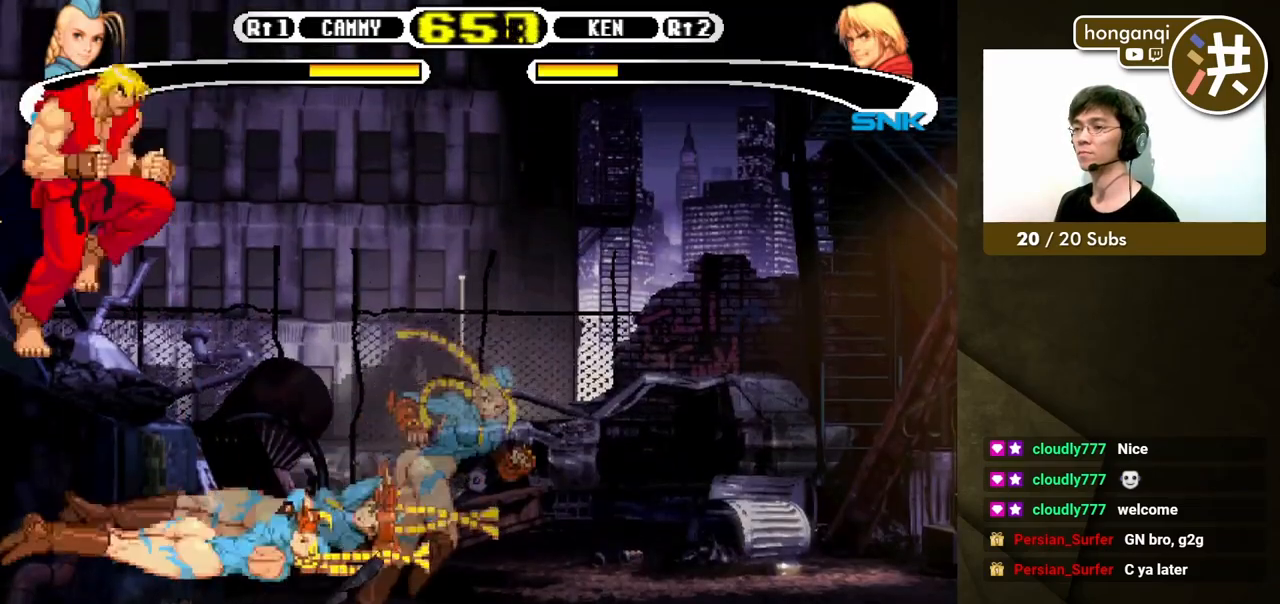
{"buttons": [], "events": []}